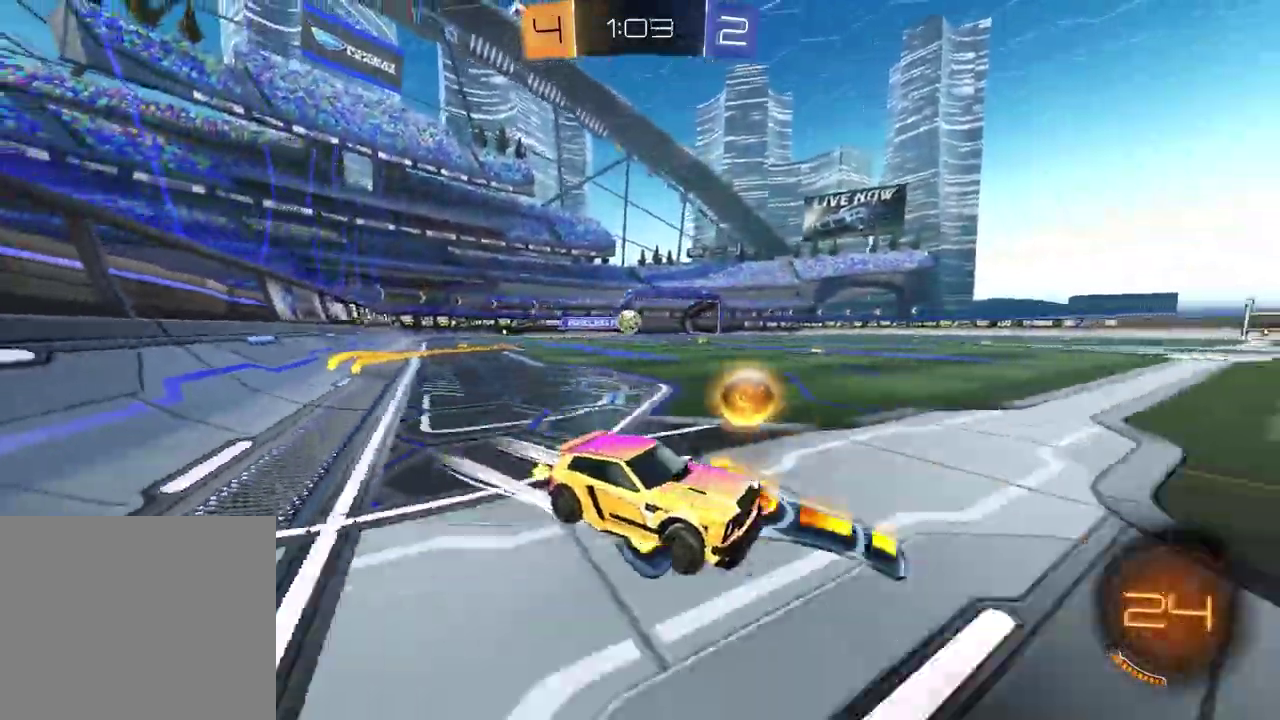
Gameplay with a controller (PlayStation layout); each line is a JSON object with the inputs held at the frame after it. "events" lists button and stick changes between this image and that frame as [ms after this image, input, new state], when the widget could be followed in between.
{"buttons": ["R2"], "left_stick": "left", "right_stick": "center", "events": [[67, "R2", "up"], [117, "L1", "down"], [117, "left_stick", "left"], [250, "L1", "up"], [367, "R2", "down"]]}
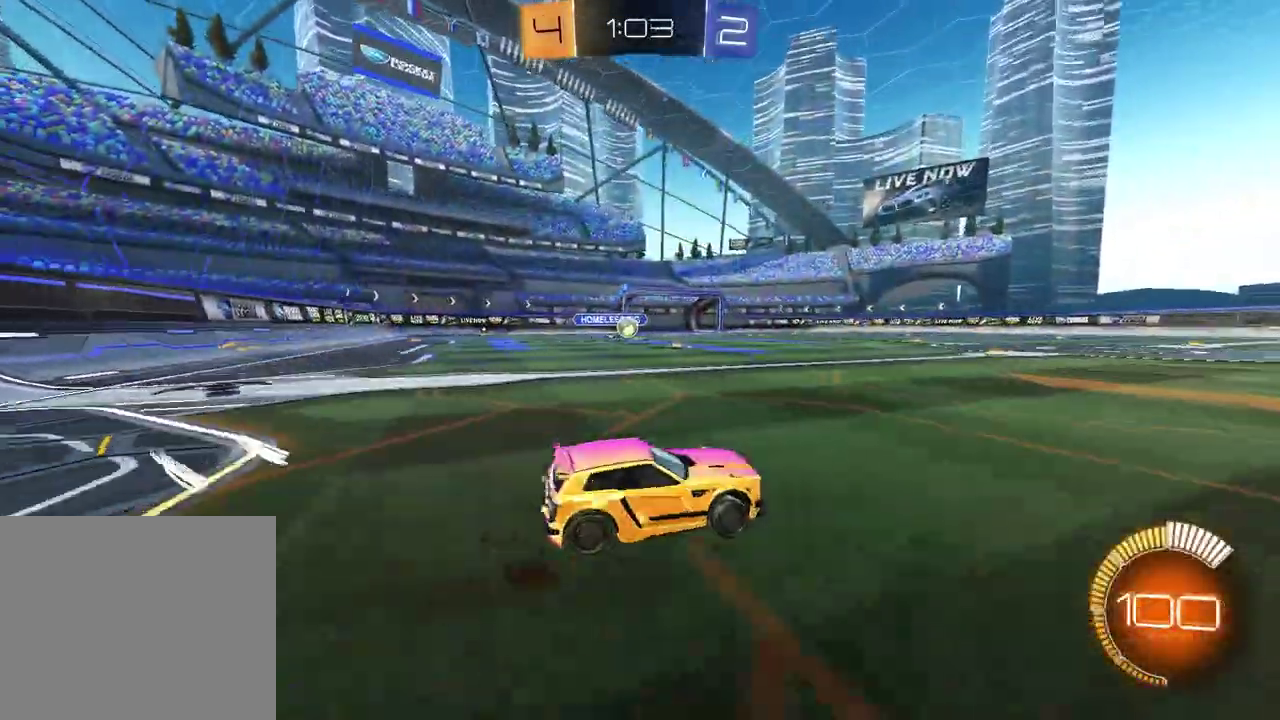
{"buttons": ["R1", "R2"], "left_stick": "left", "right_stick": "center", "events": [[117, "left_stick", "center"], [217, "R2", "up"], [317, "left_stick", "left"], [333, "R2", "down"], [400, "left_stick", "center"], [450, "R1", "down"], [467, "left_stick", "left"]]}
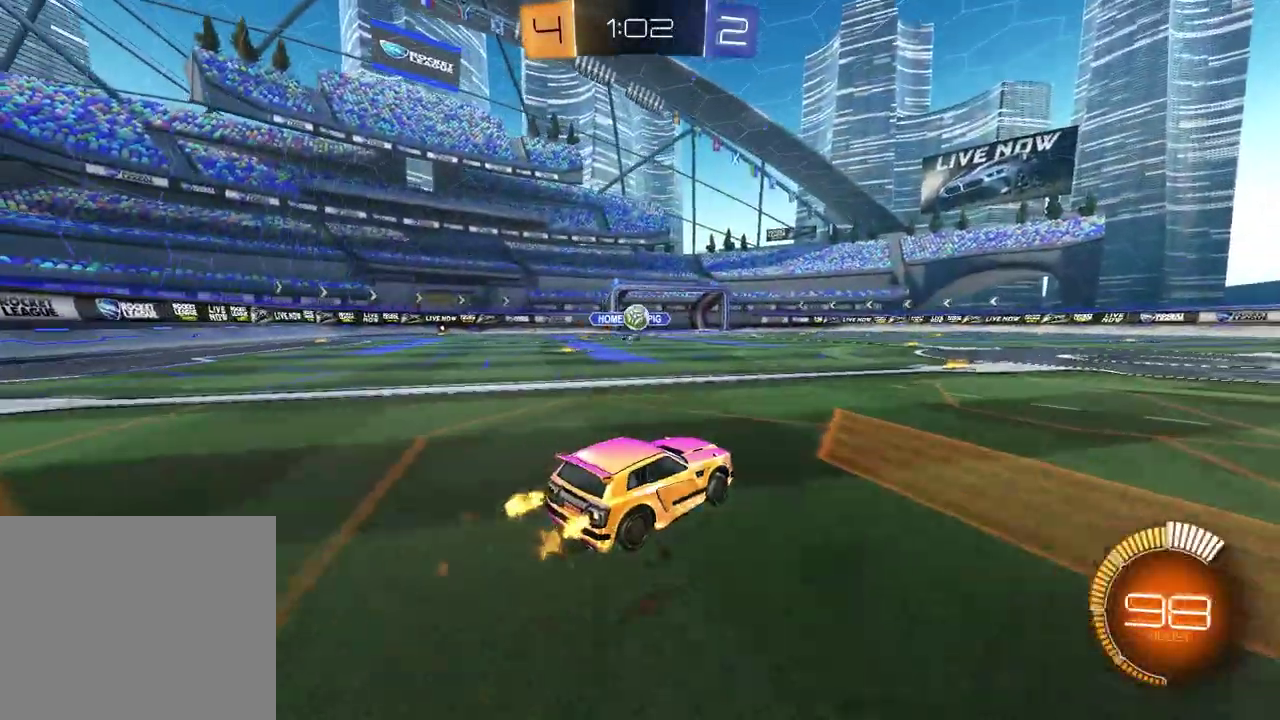
{"buttons": ["R1"], "left_stick": "up", "right_stick": "center", "events": [[133, "left_stick", "down"], [183, "CROSS", "down"], [333, "left_stick", "up"], [350, "CROSS", "up"], [467, "R2", "up"]]}
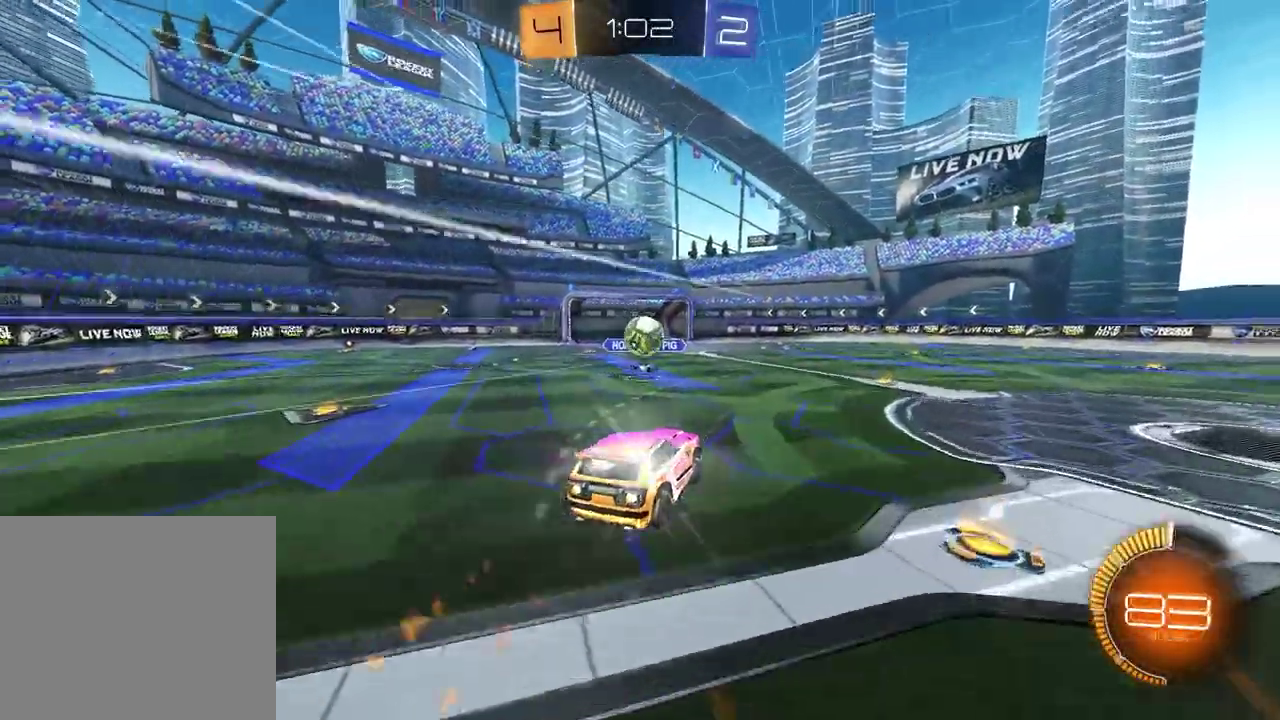
{"buttons": ["CROSS", "R1", "R2"], "left_stick": "up-right", "right_stick": "center"}
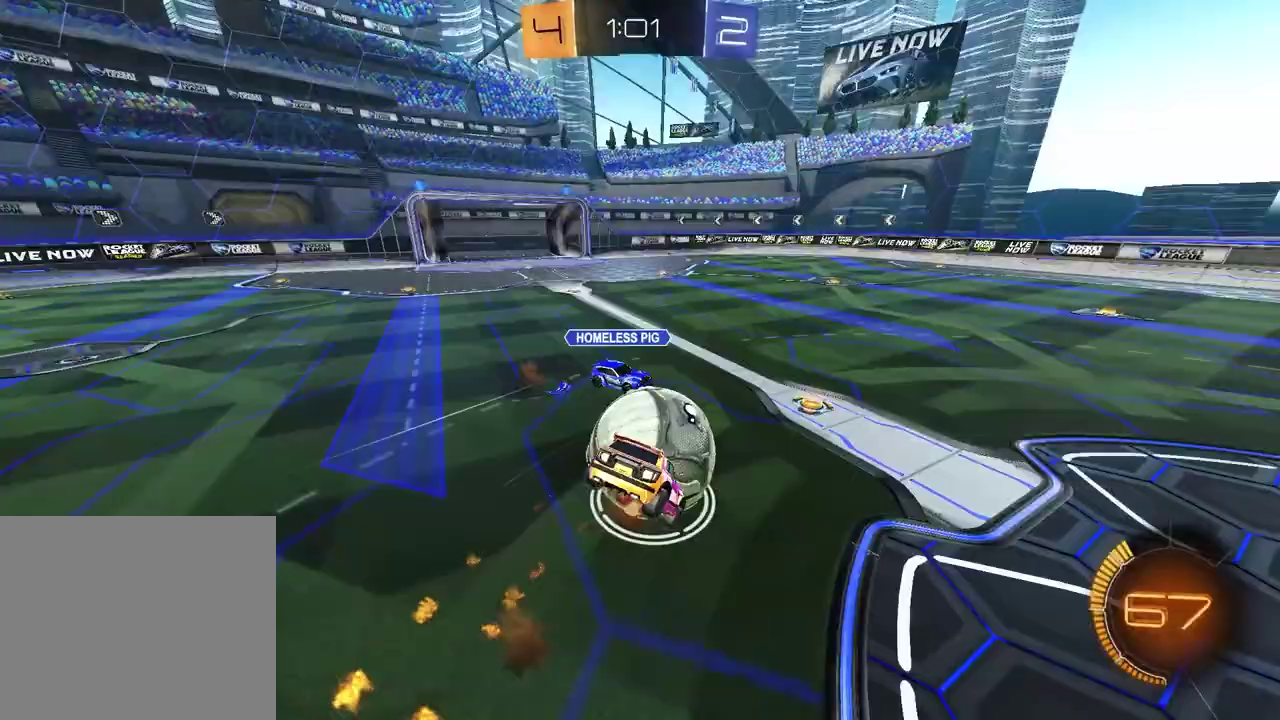
{"buttons": ["R2"], "left_stick": "up", "right_stick": "center", "events": [[33, "left_stick", "down-right"], [150, "R1", "up"], [183, "CROSS", "up"], [183, "R2", "up"], [217, "left_stick", "down-left"], [300, "left_stick", "left"], [367, "R2", "down"], [483, "left_stick", "up"]]}
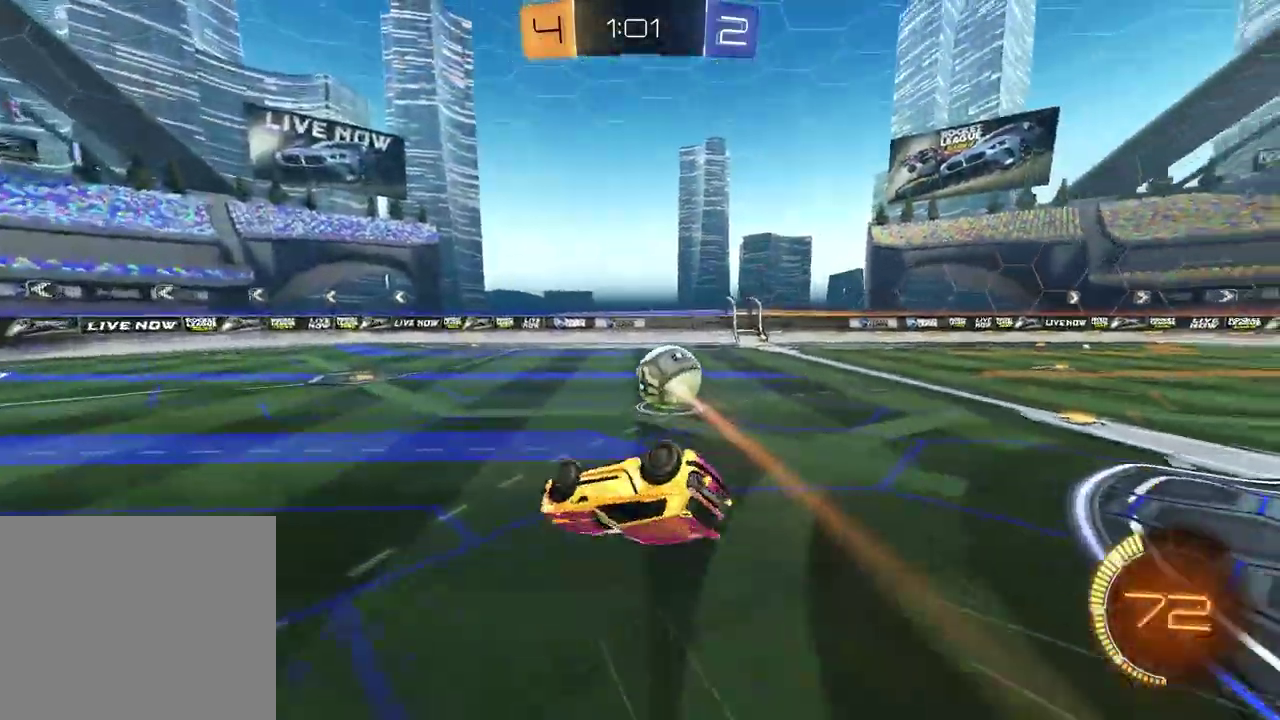
{"buttons": ["R1"], "left_stick": "center", "right_stick": "center", "events": [[17, "SQUARE", "down"], [100, "left_stick", "center"], [150, "left_stick", "down"], [233, "left_stick", "down-right"], [317, "SQUARE", "up"], [350, "left_stick", "center"], [383, "R1", "down"], [467, "R2", "up"]]}
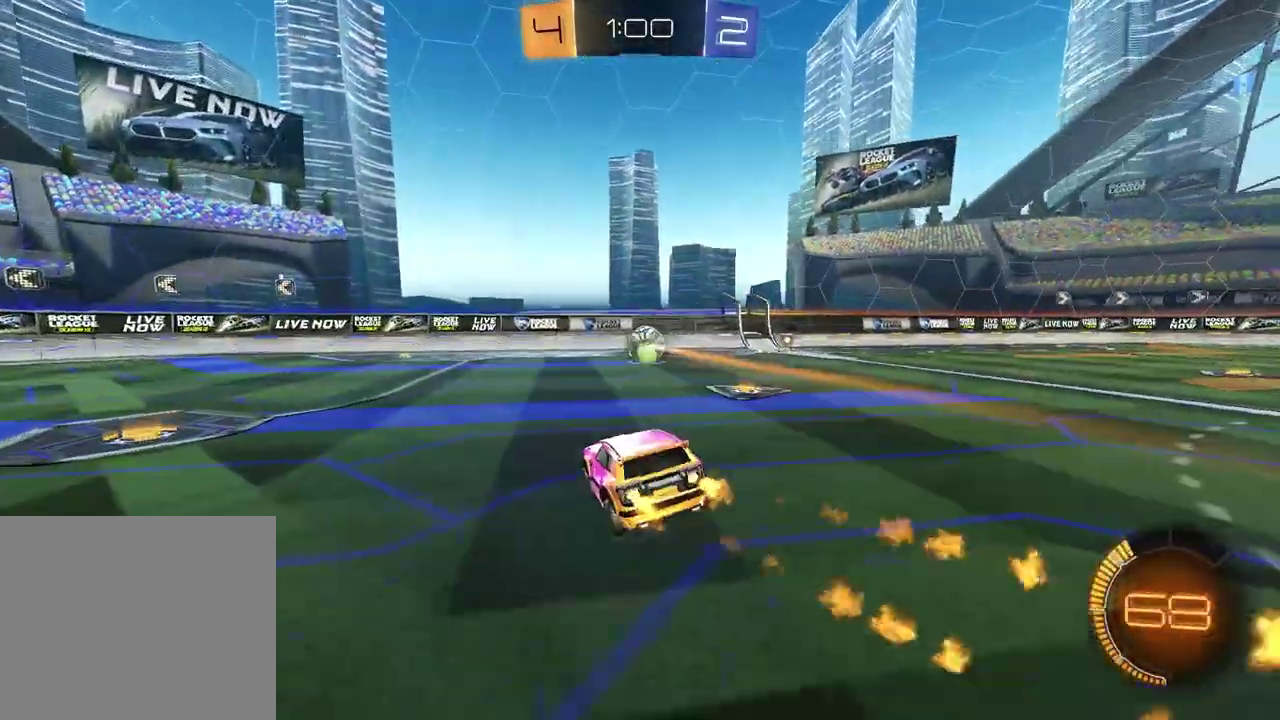
{"buttons": ["R1", "R2"], "left_stick": "center", "right_stick": "center", "events": [[100, "left_stick", "right"], [267, "R2", "down"], [317, "TRIANGLE", "down"], [417, "TRIANGLE", "up"], [483, "left_stick", "center"]]}
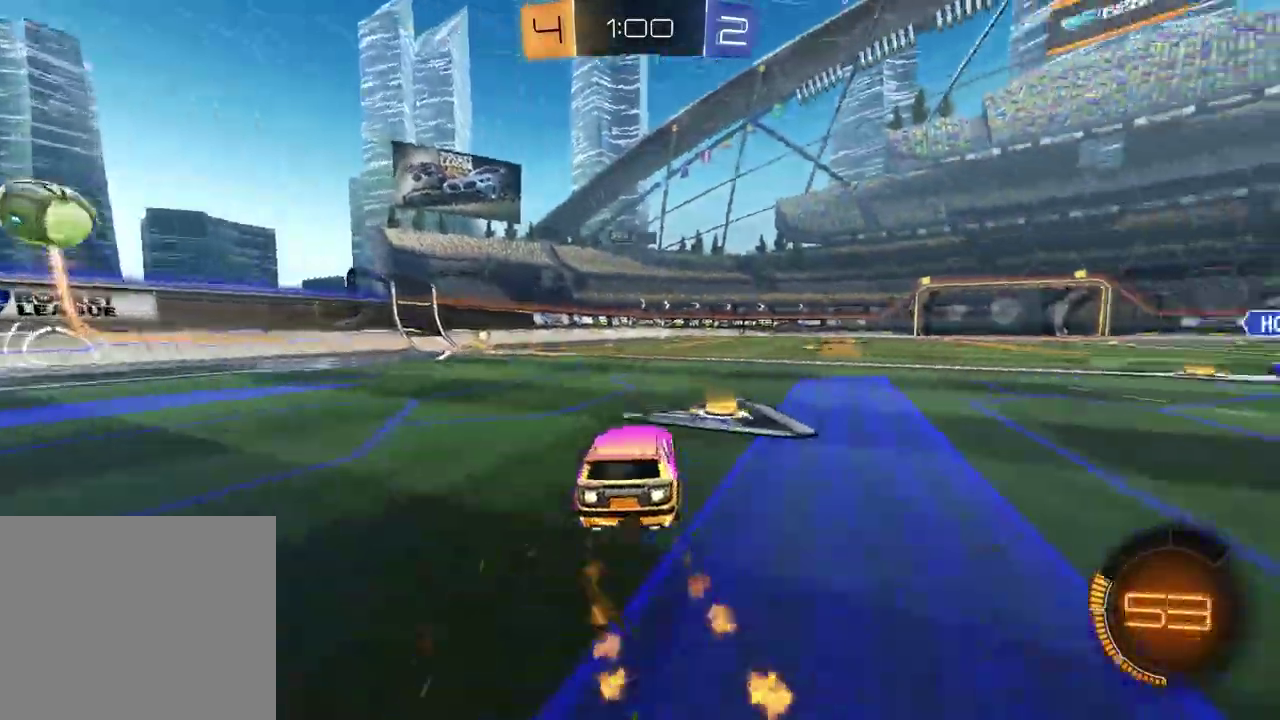
{"buttons": ["R1"], "left_stick": "left", "right_stick": "center", "events": [[33, "left_stick", "left"], [67, "R2", "up"], [300, "left_stick", "center"], [450, "left_stick", "left"]]}
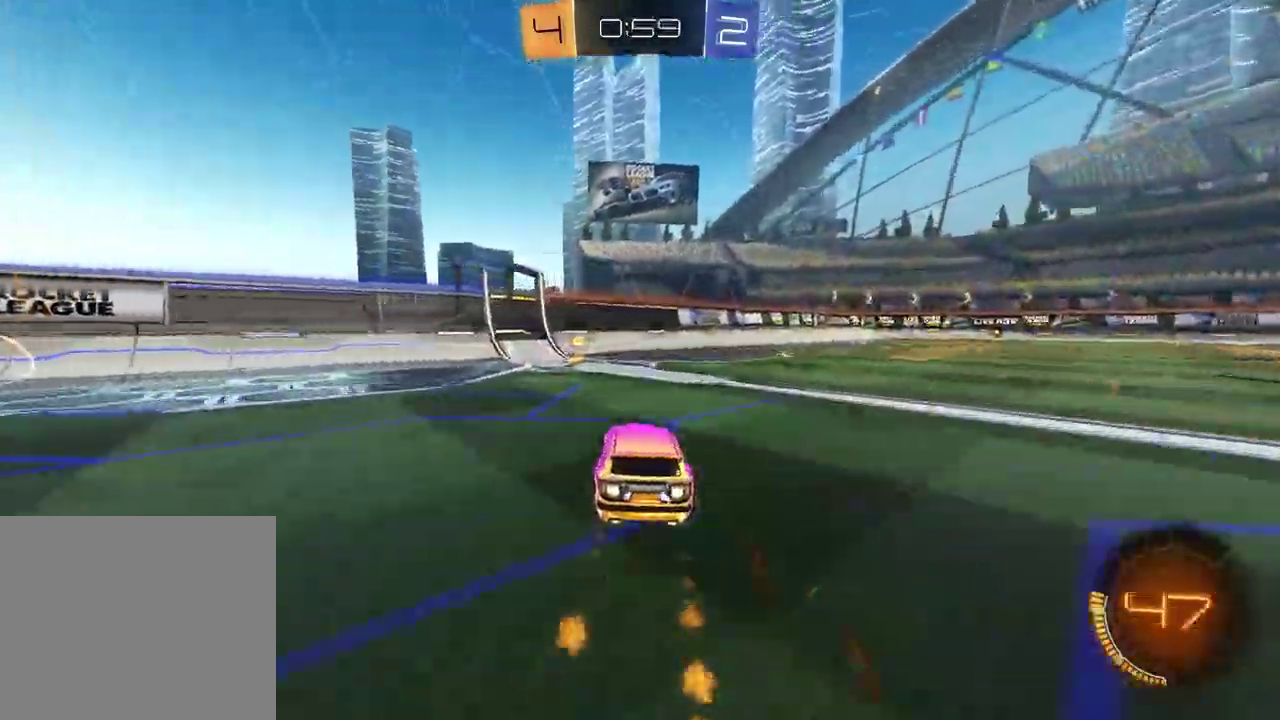
{"buttons": ["TRIANGLE", "R2"], "left_stick": "down-right", "right_stick": "center", "events": [[100, "CROSS", "down"], [100, "R1", "up"], [117, "left_stick", "center"], [200, "left_stick", "down-right"], [217, "R2", "down"], [233, "CROSS", "up"], [300, "left_stick", "up-left"], [317, "SQUARE", "down"], [433, "SQUARE", "up"], [433, "left_stick", "down-right"], [450, "TRIANGLE", "down"]]}
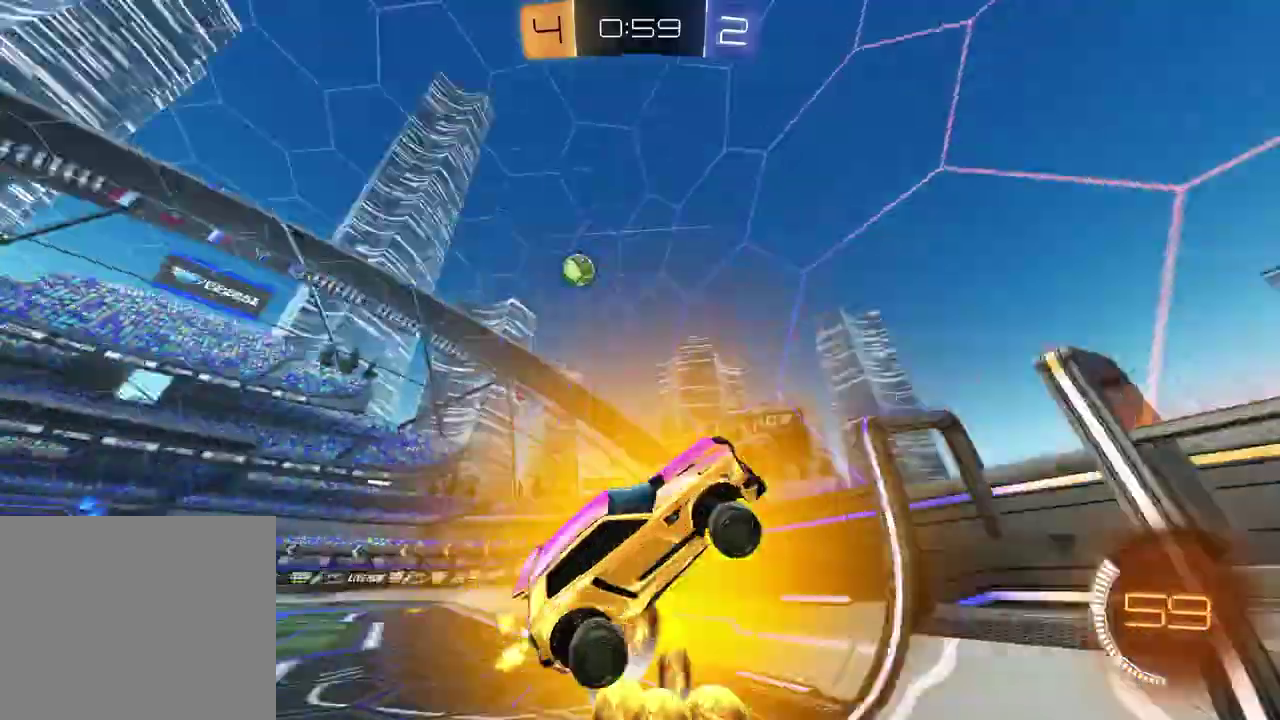
{"buttons": ["L1", "R2"], "left_stick": "up-right", "right_stick": "center", "events": [[33, "left_stick", "right"], [50, "TRIANGLE", "up"], [83, "left_stick", "up-right"], [150, "left_stick", "down-left"], [200, "left_stick", "up-right"], [417, "L1", "down"]]}
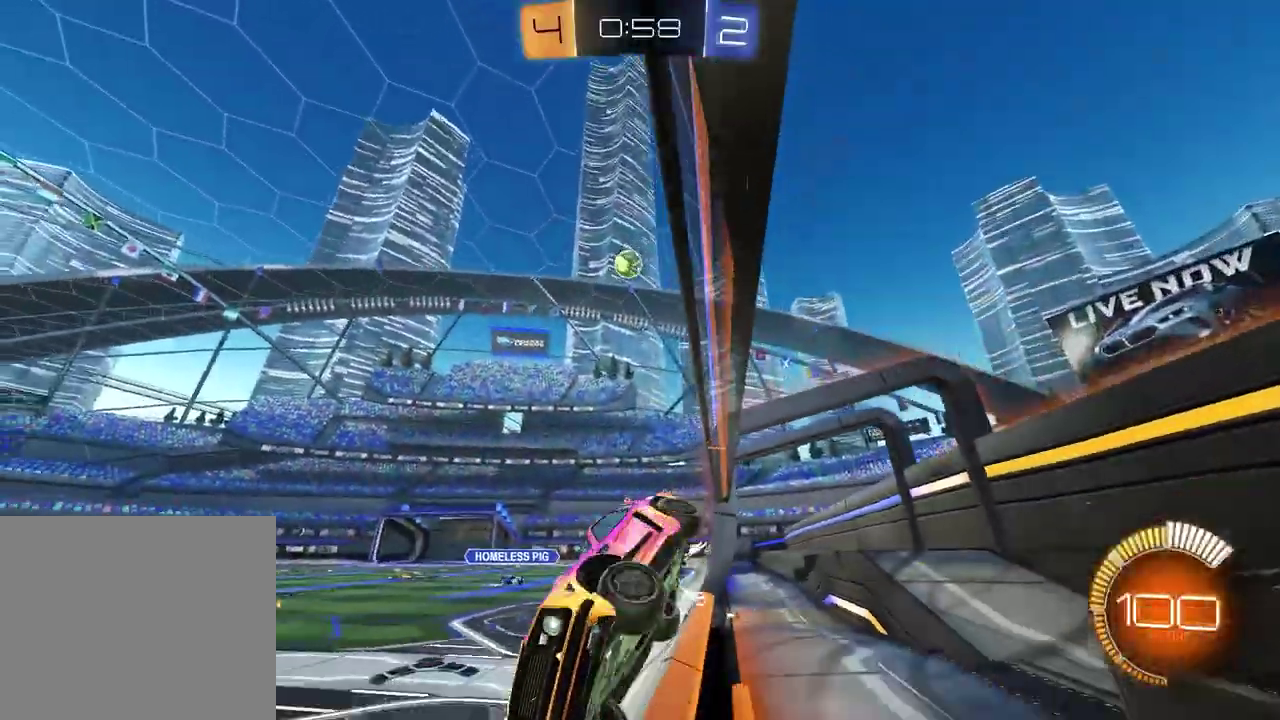
{"buttons": ["R1", "R2"], "left_stick": "up-right", "right_stick": "center", "events": [[83, "L1", "up"], [83, "left_stick", "right"], [450, "left_stick", "up-right"], [467, "R1", "down"]]}
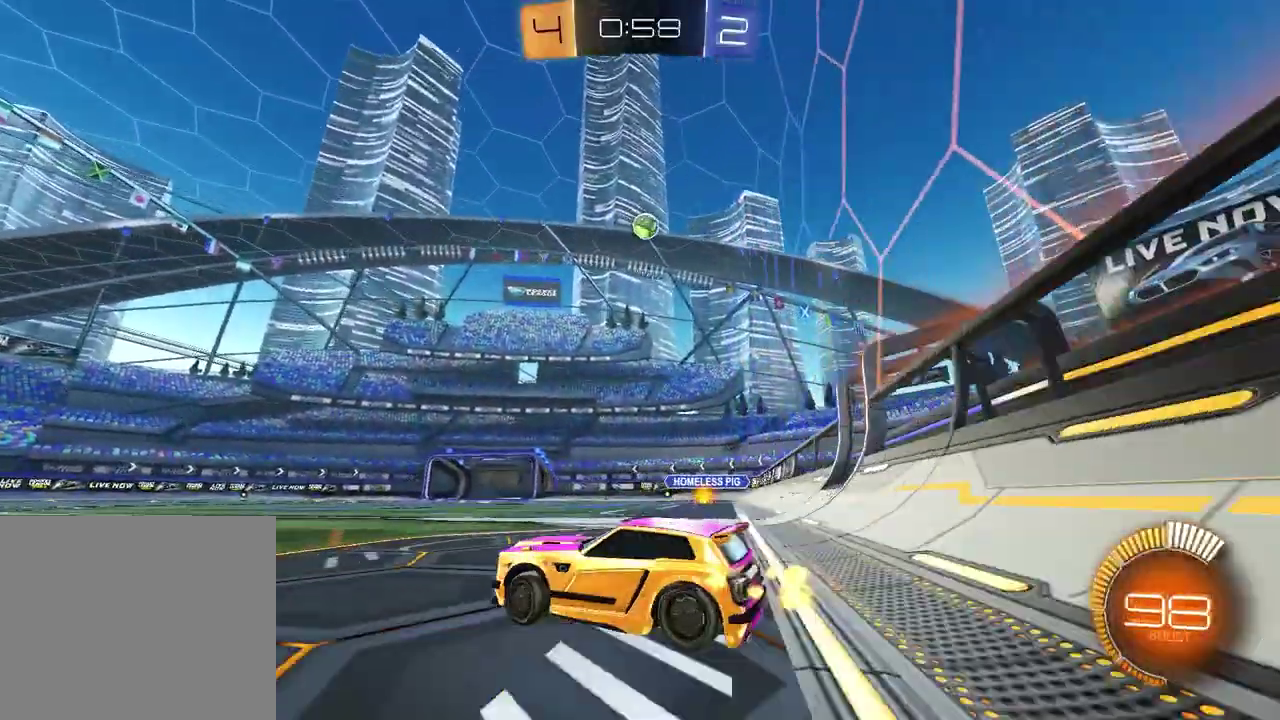
{"buttons": ["R2"], "left_stick": "center", "right_stick": "center", "events": [[50, "R1", "up"], [183, "R1", "down"], [350, "left_stick", "center"], [467, "R1", "up"]]}
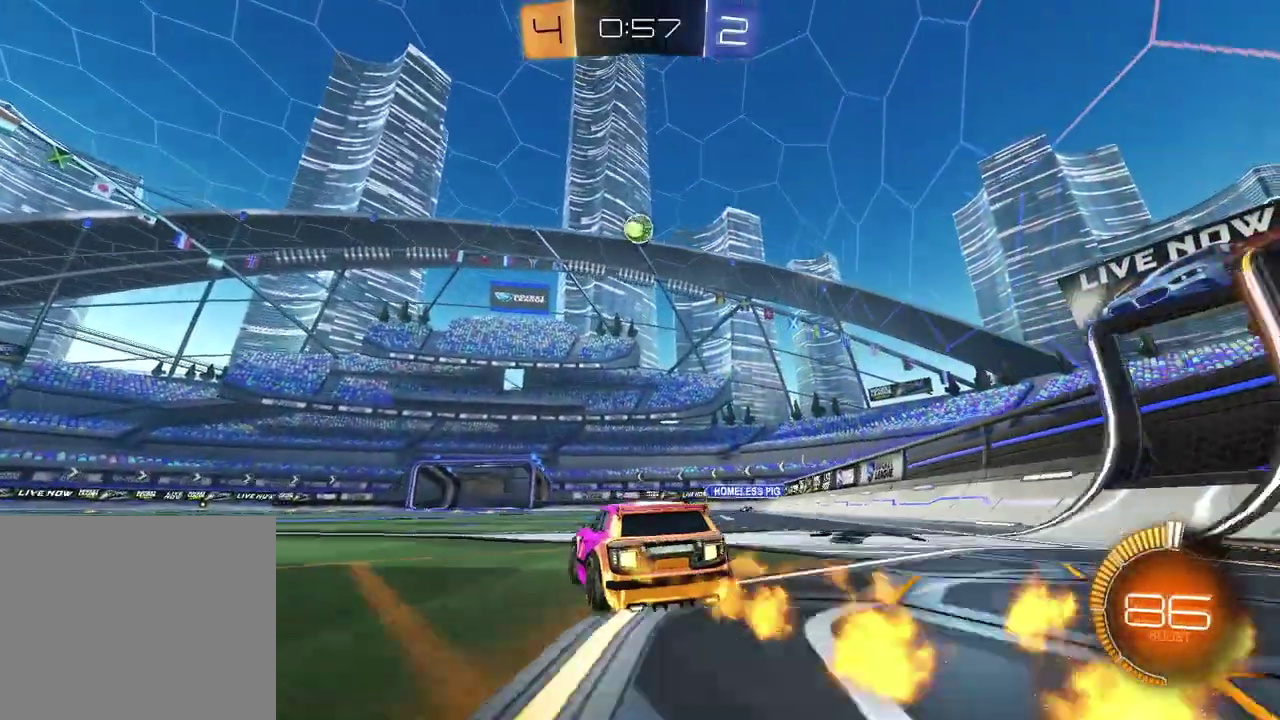
{"buttons": ["R1", "R2"], "left_stick": "center", "right_stick": "center", "events": [[383, "left_stick", "left"], [450, "left_stick", "center"], [500, "R1", "down"]]}
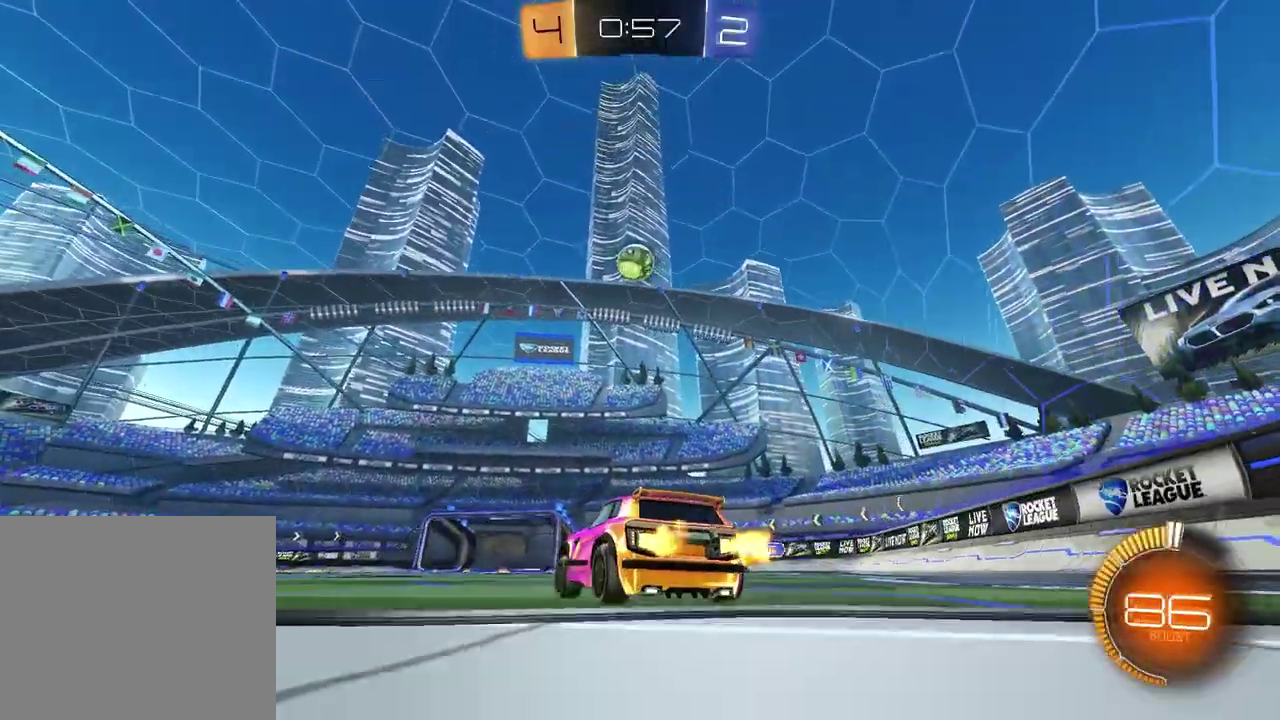
{"buttons": ["L2"], "left_stick": "center", "right_stick": "center", "events": [[200, "R1", "up"], [433, "R2", "up"], [467, "L2", "down"]]}
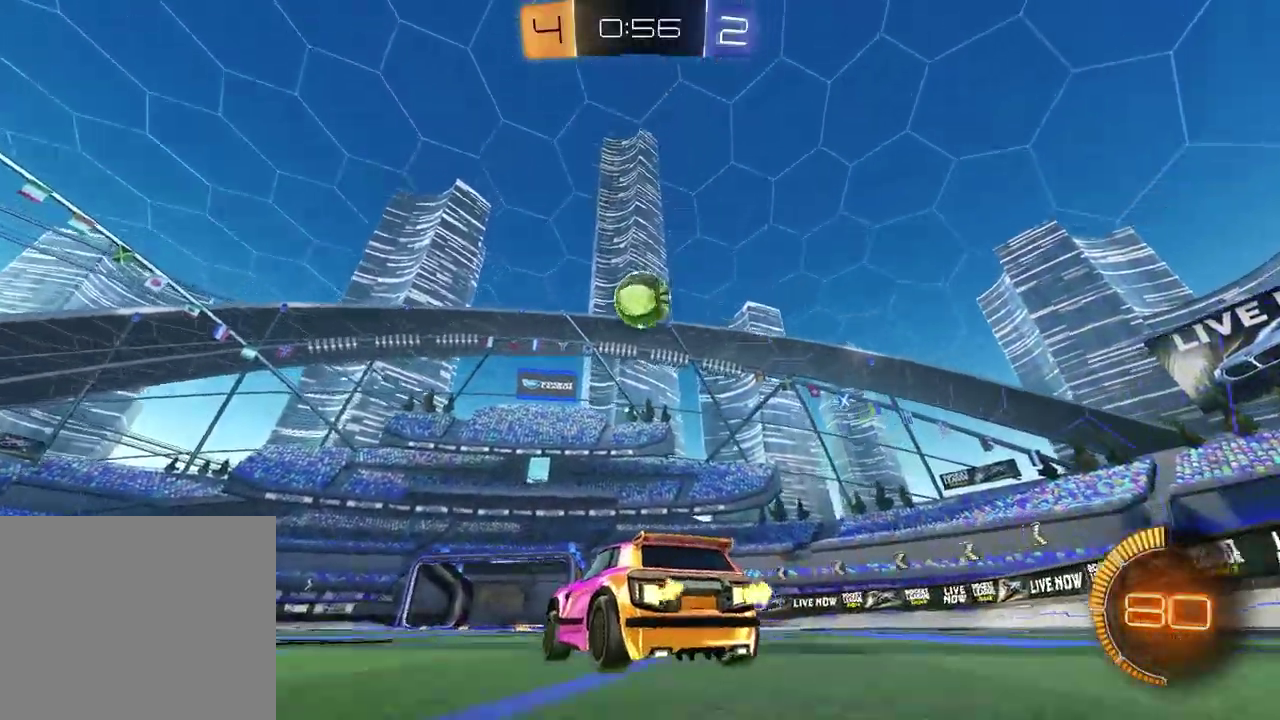
{"buttons": ["CROSS", "R2"], "left_stick": "down", "right_stick": "center", "events": [[183, "L2", "up"], [383, "R2", "down"], [483, "left_stick", "down"], [500, "CROSS", "down"]]}
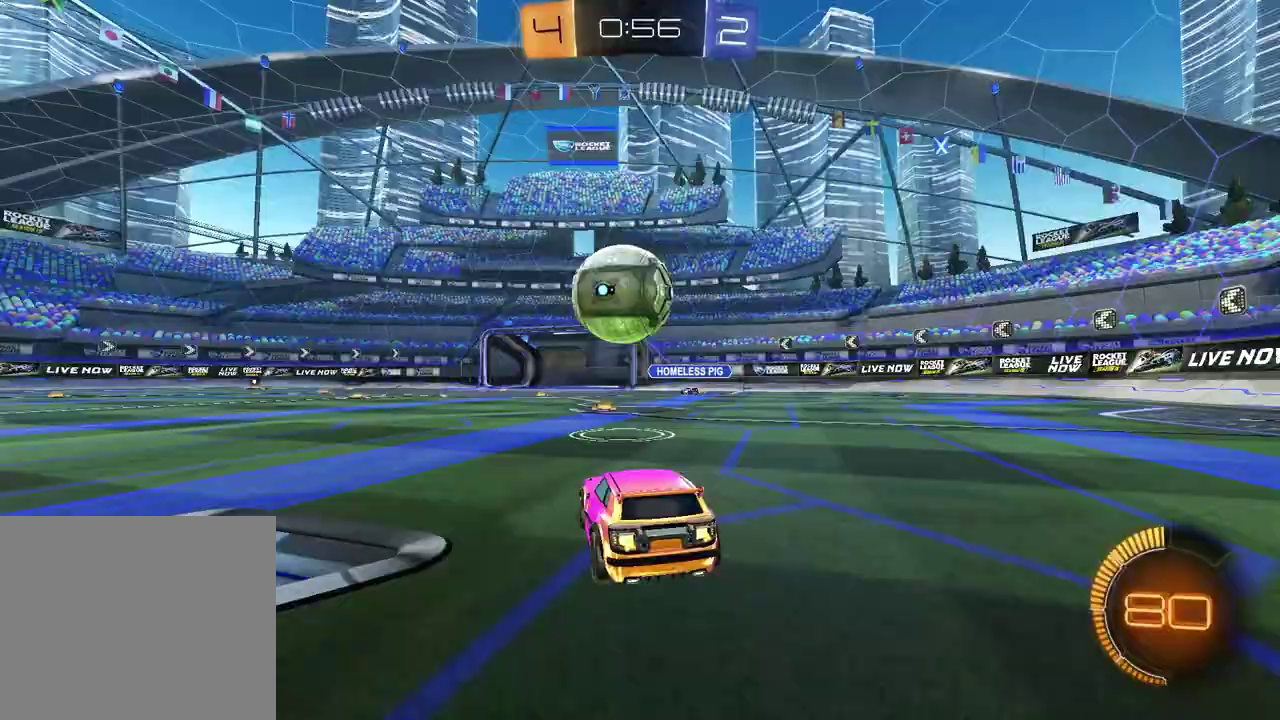
{"buttons": ["SQUARE", "R1", "R2"], "left_stick": "left", "right_stick": "center", "events": [[83, "left_stick", "center"], [167, "left_stick", "left"], [217, "CROSS", "up"], [250, "left_stick", "center"], [267, "CROSS", "down"], [367, "left_stick", "left"], [417, "CROSS", "up"], [433, "R1", "down"], [450, "SQUARE", "down"]]}
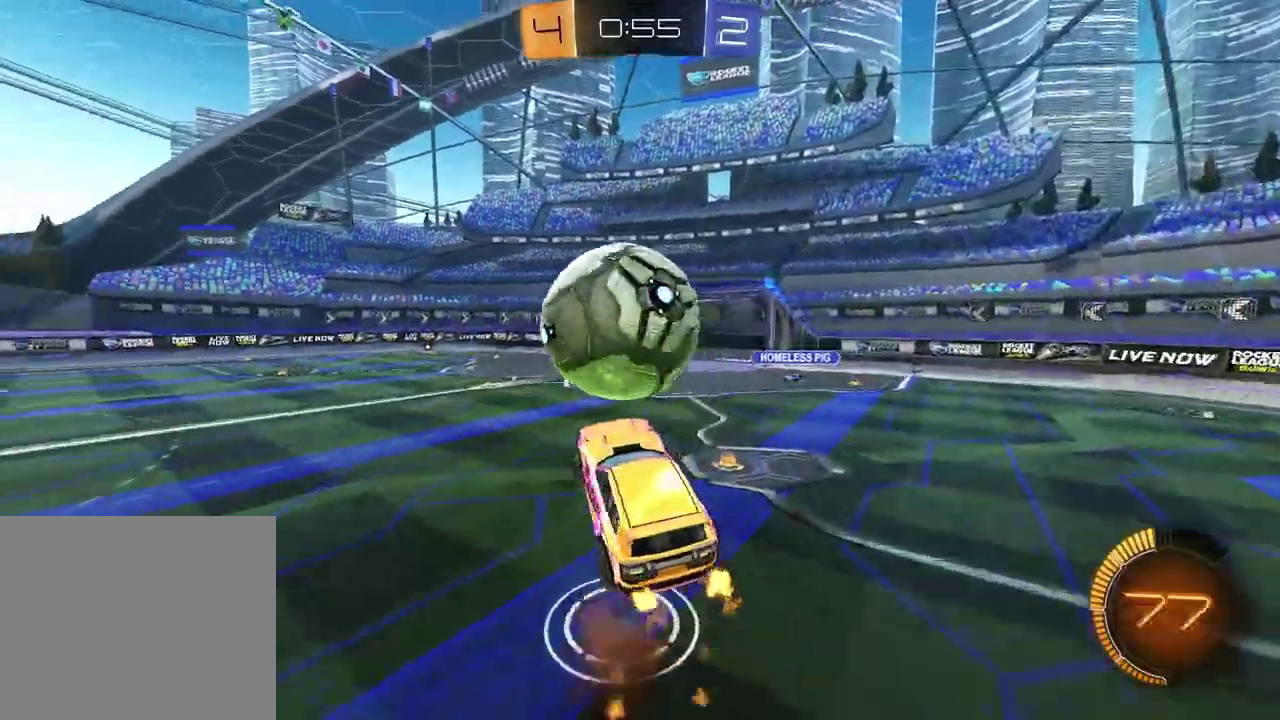
{"buttons": ["SQUARE", "R1", "R2"], "left_stick": "left", "right_stick": "center", "events": [[67, "left_stick", "up-left"], [133, "left_stick", "up"], [250, "R1", "up"], [267, "left_stick", "up-right"], [417, "R1", "down"], [433, "left_stick", "down-left"], [483, "left_stick", "left"]]}
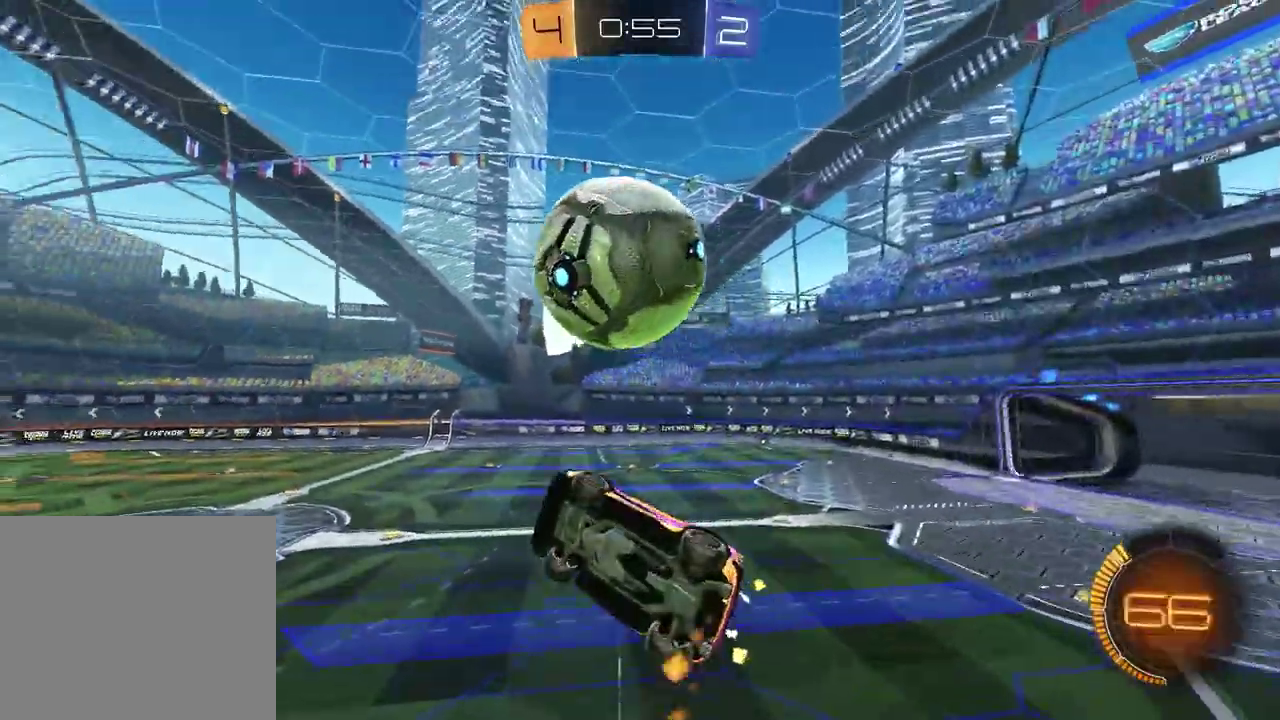
{"buttons": ["SQUARE", "R1"], "left_stick": "center", "right_stick": "center", "events": [[50, "R1", "up"], [50, "left_stick", "up-left"], [150, "left_stick", "up"], [167, "R1", "down"], [217, "left_stick", "up-right"], [367, "R2", "up"], [383, "left_stick", "center"]]}
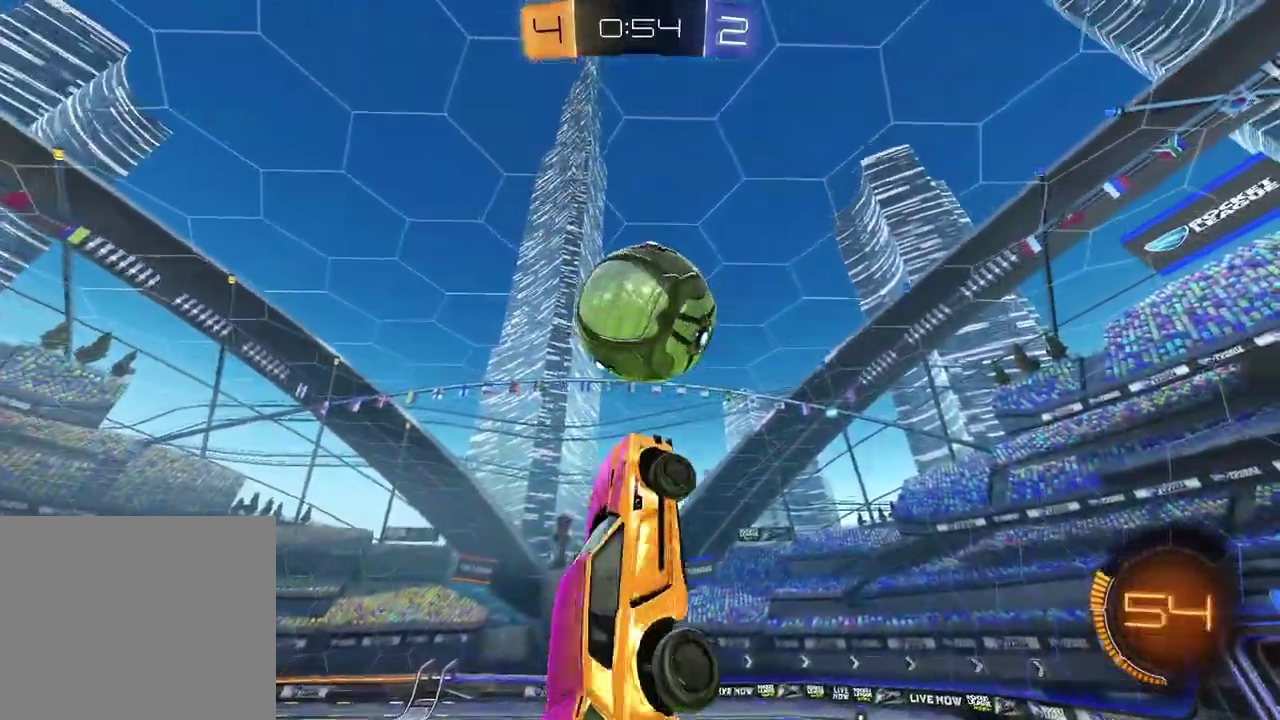
{"buttons": ["SQUARE"], "left_stick": "down", "right_stick": "center", "events": [[83, "left_stick", "down"], [117, "R1", "up"], [133, "left_stick", "center"], [217, "left_stick", "up-right"], [367, "R1", "down"], [367, "left_stick", "center"], [483, "R1", "up"], [500, "left_stick", "down"]]}